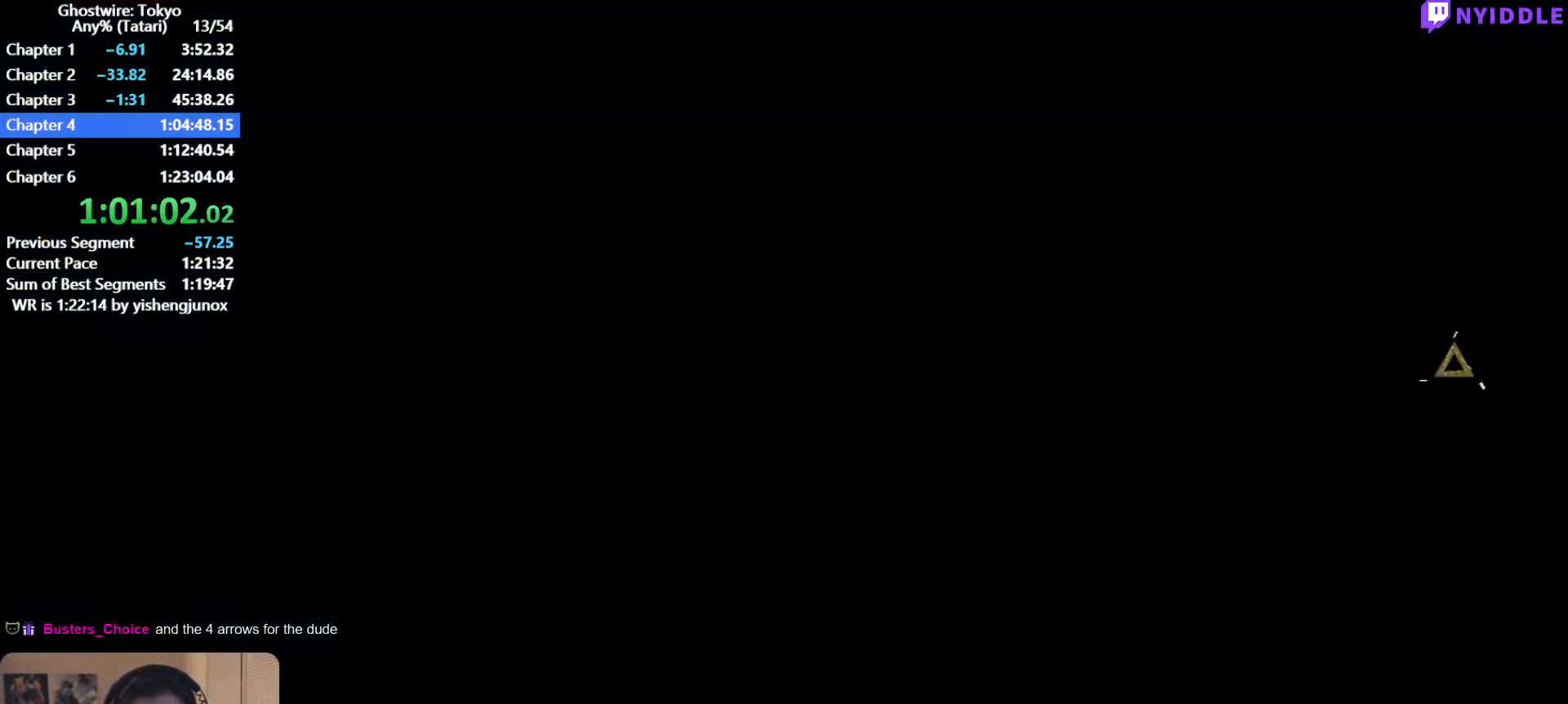
Gameplay with keyboard and mouse; each line is a JSON object with the keys and mouse buttons held at the frame after it. "events" lists presses ("down") and releases ("up") of "1", "2", "3", "4", "5", "a", "alt", "c", "ctrl", "d", "e", "escape", "f", "q", "r", "s", "shift", "space", "tab", "v", "w", "x", "z", "mouse_left", "mouse_middle", "mouse_right", "mouse_wheel_up" and "mouse_wheel_down" between this image and that frame as [ms after this image, input, new state], when the widget could be followed in between. "mouse_left", "mouse_middle", "mouse_right", "mouse_wheel_up", "mouse_wheel_down" = the "left", "middle", "right", "wheel_up", "wheel_down" buttons of the "mouse" list. No other keys are recorded. Not read: mouse_move.
{"keys": ["shift", "w"], "mouse": [], "events": [[284, "shift", "down"], [284, "w", "down"]]}
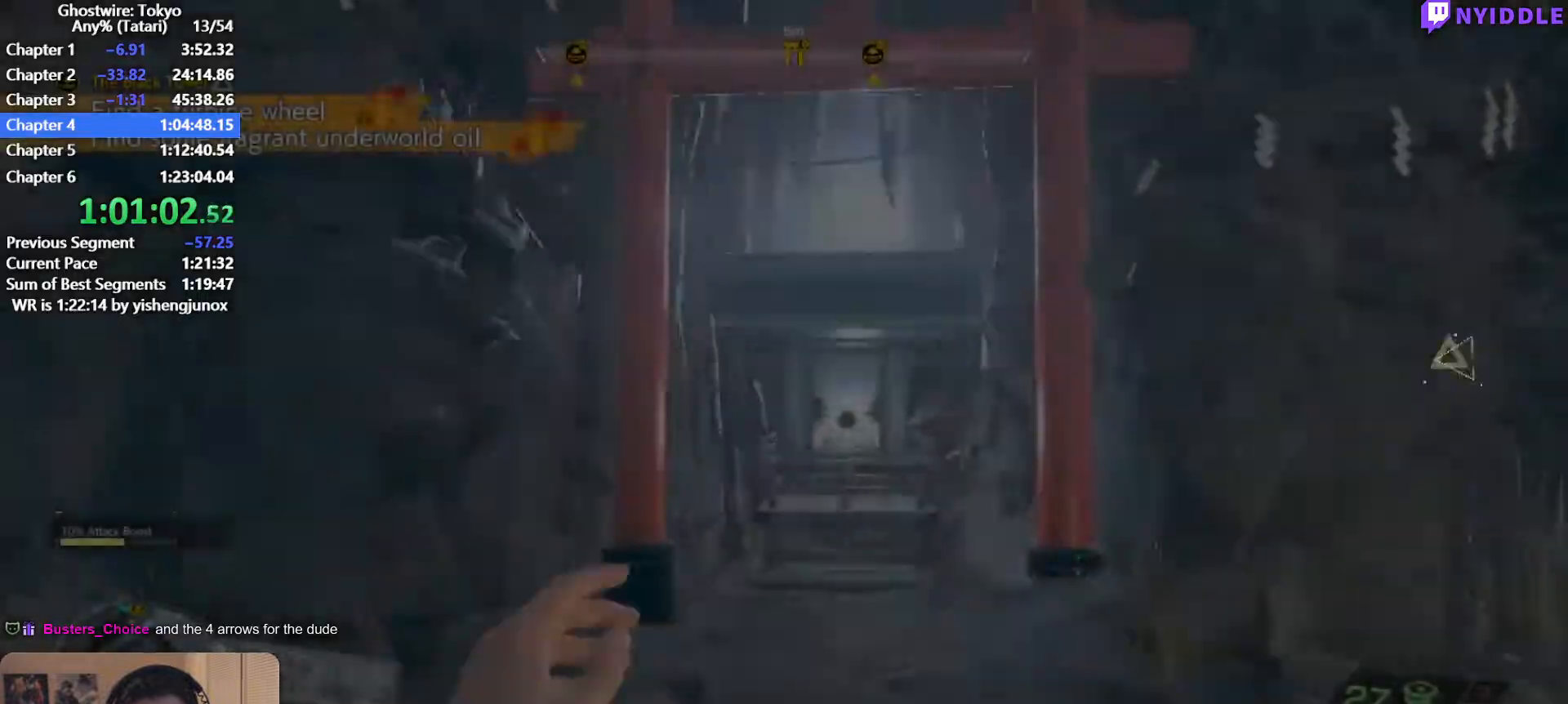
{"keys": ["shift", "w"], "mouse": [], "events": []}
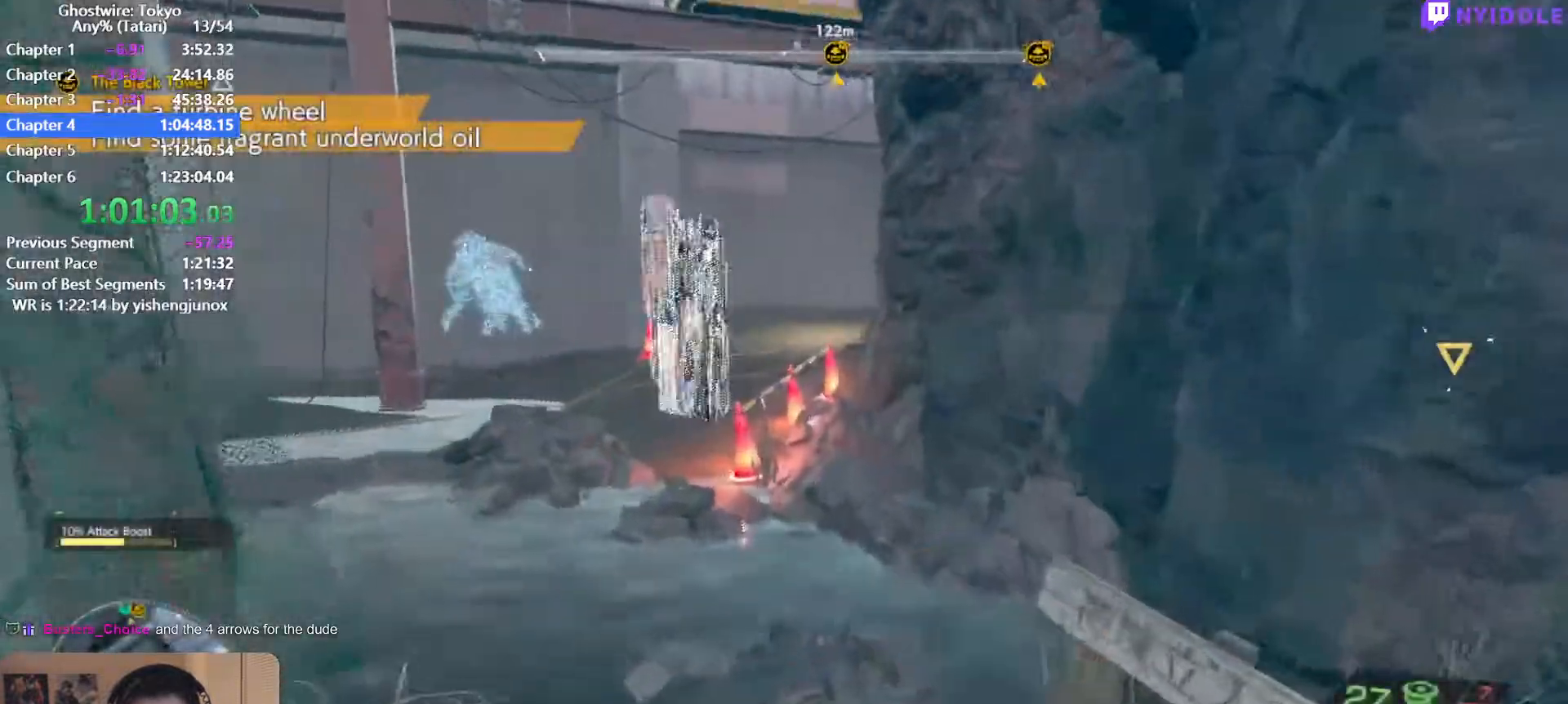
{"keys": ["shift", "w"], "mouse": [], "events": []}
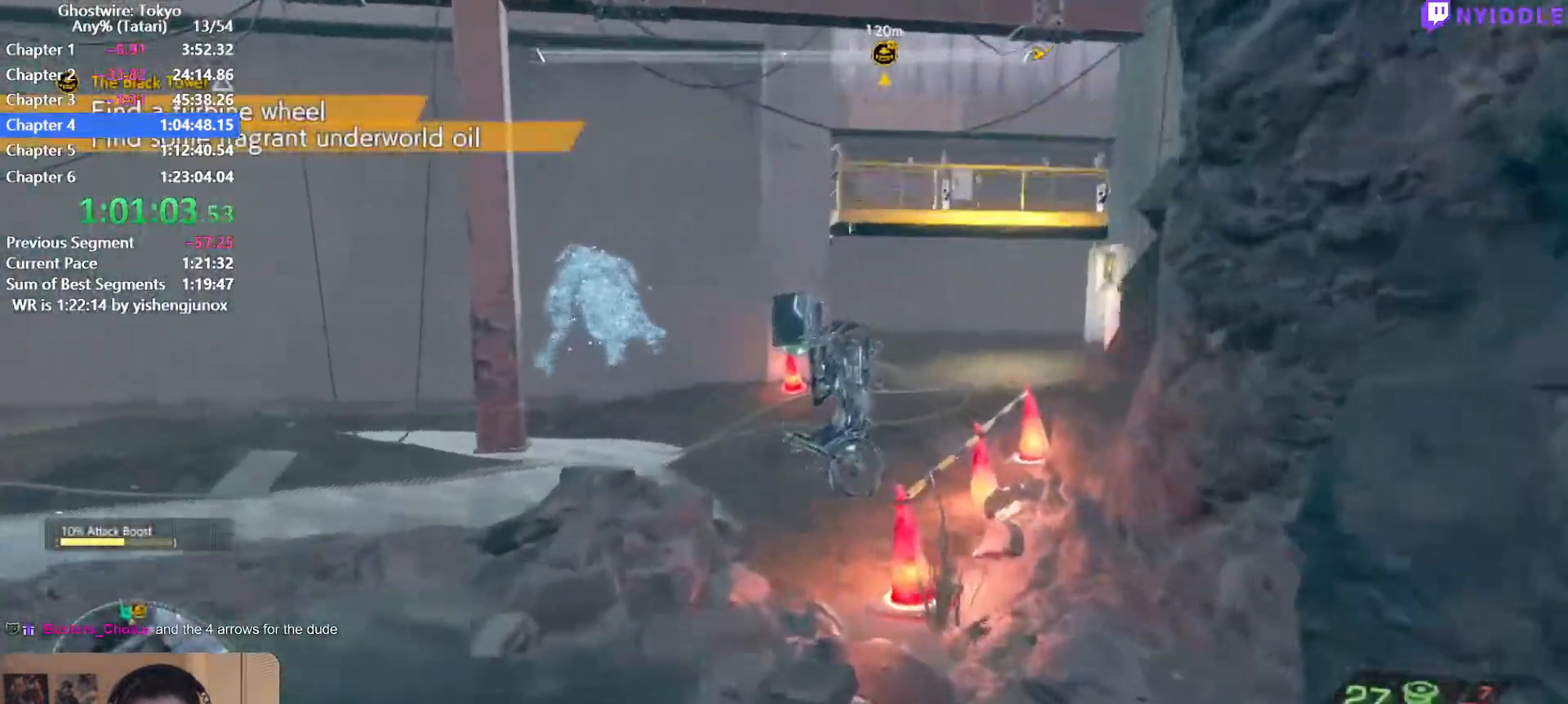
{"keys": ["shift", "w"], "mouse": [], "events": []}
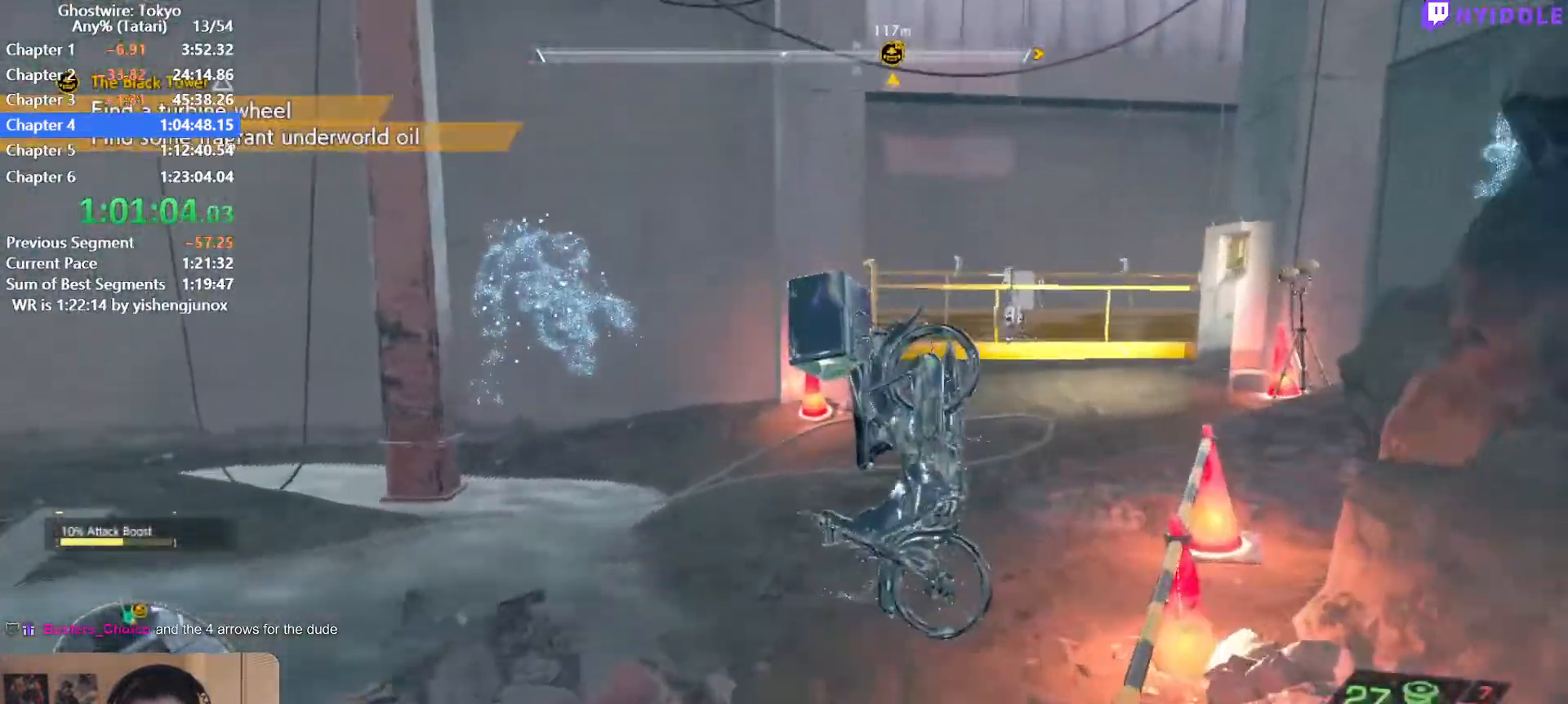
{"keys": ["shift", "w"], "mouse": [], "events": [[350, "q", "down"], [484, "q", "up"]]}
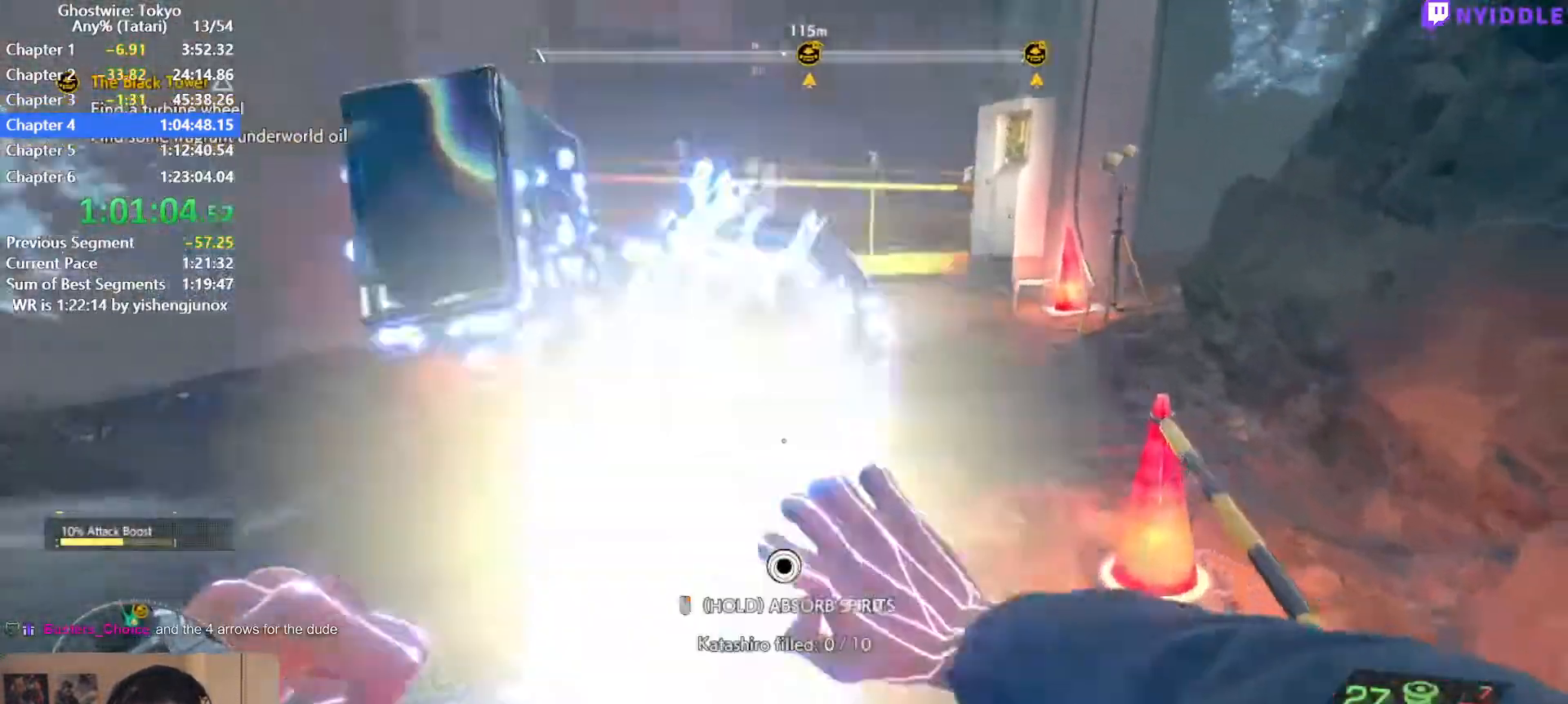
{"keys": ["shift", "w"], "mouse": [], "events": []}
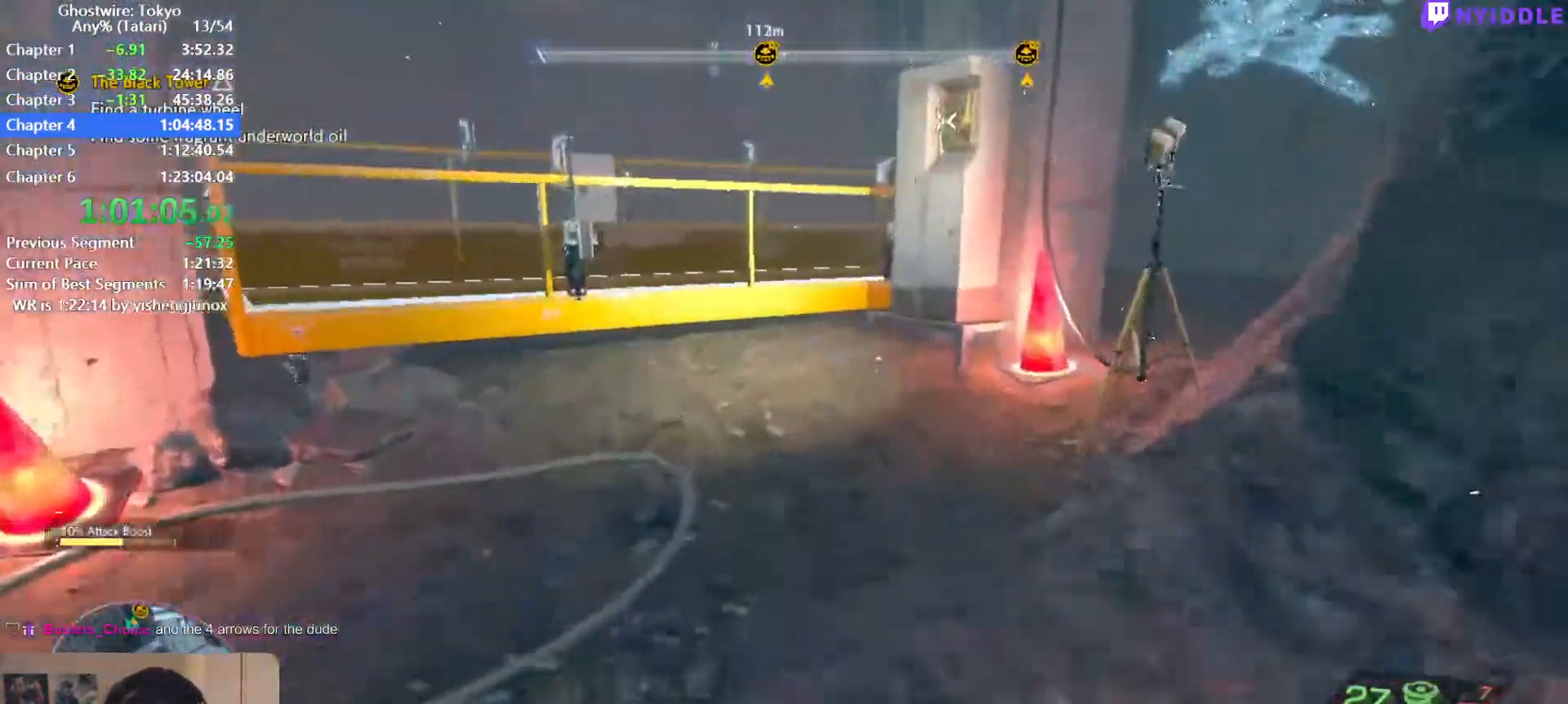
{"keys": ["shift", "w"], "mouse": [], "events": []}
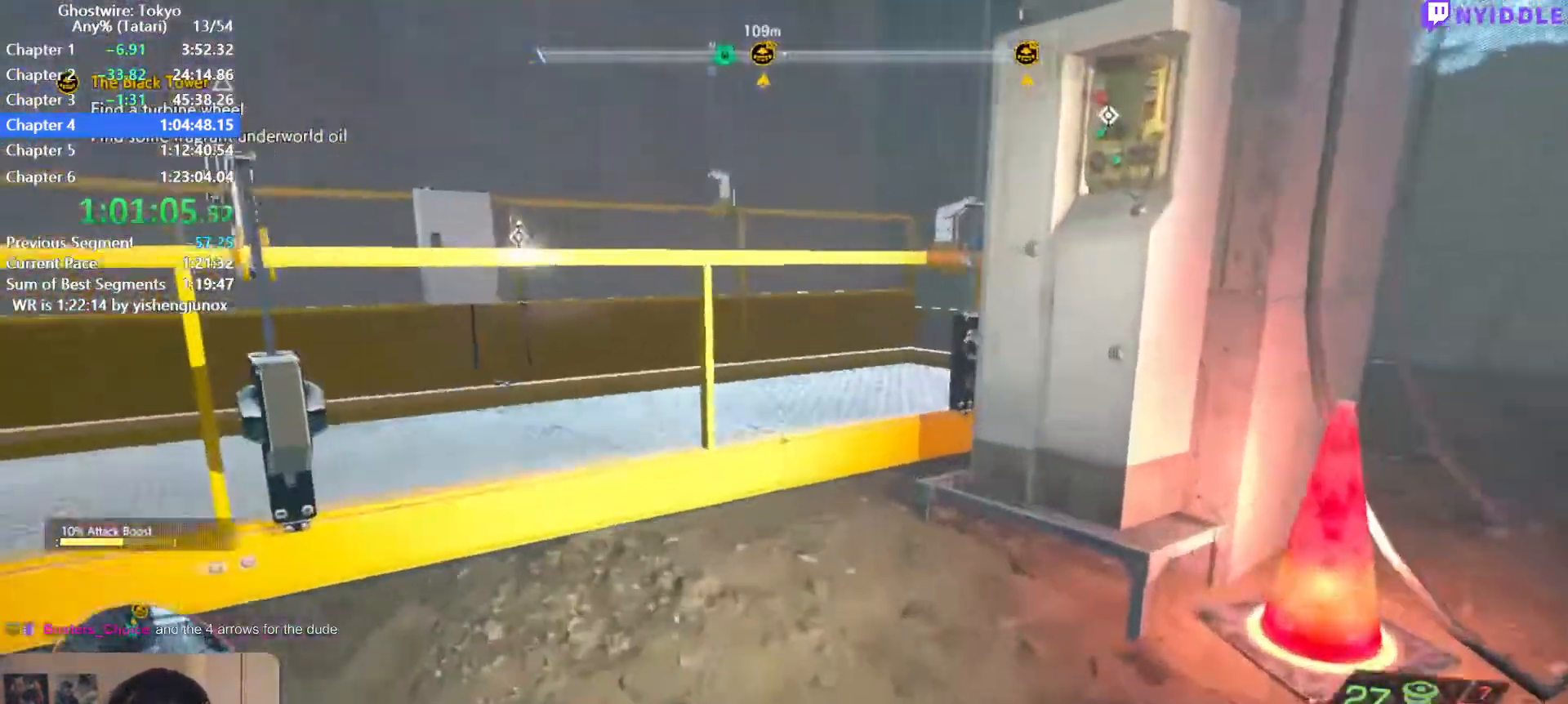
{"keys": ["a", "shift", "w"], "mouse": [], "events": [[34, "space", "down"], [350, "a", "down"], [400, "f", "down"], [450, "space", "up"], [484, "f", "up"]]}
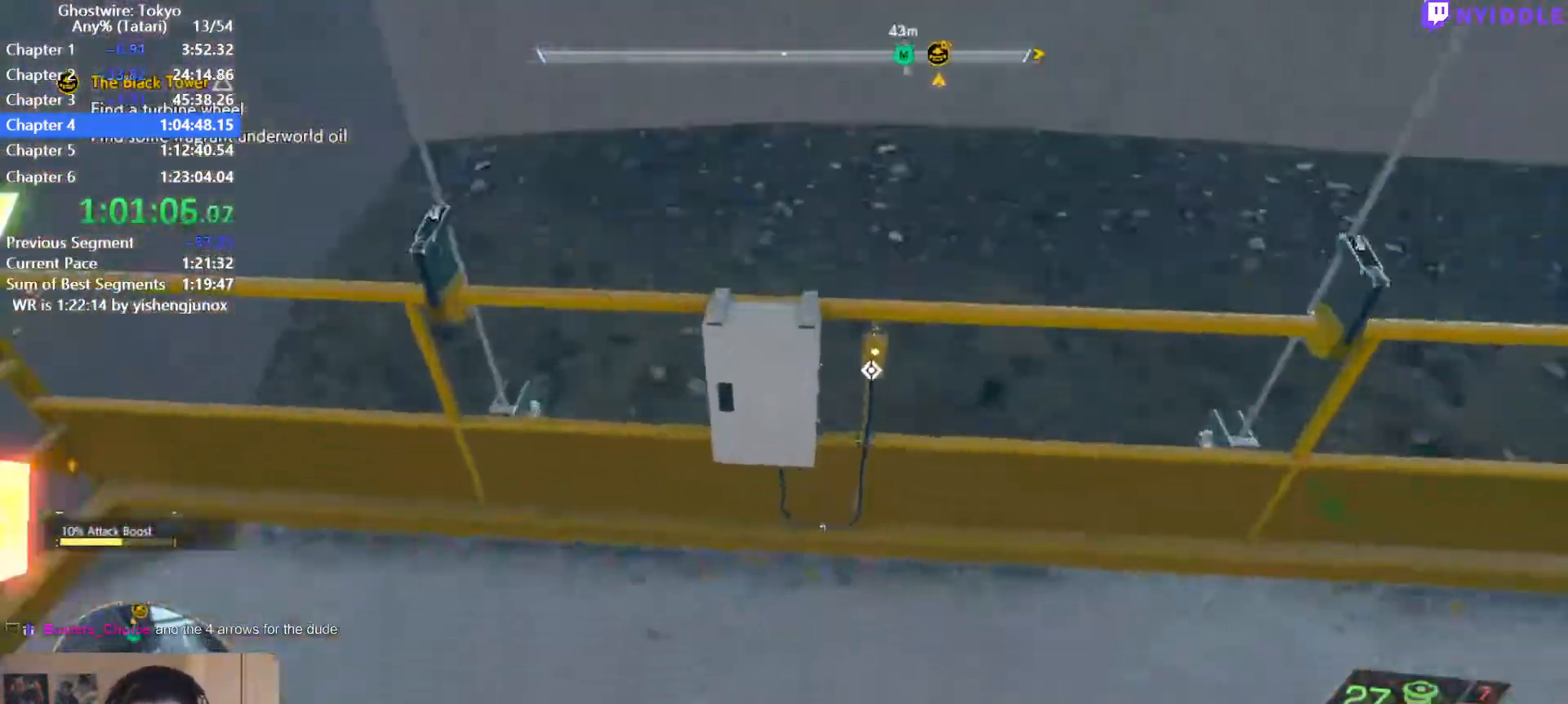
{"keys": [], "mouse": [], "events": [[84, "a", "up"], [84, "f", "down"], [184, "f", "up"], [217, "f", "down"], [267, "w", "up"], [317, "f", "up"], [417, "f", "down"], [417, "shift", "up"], [467, "f", "up"]]}
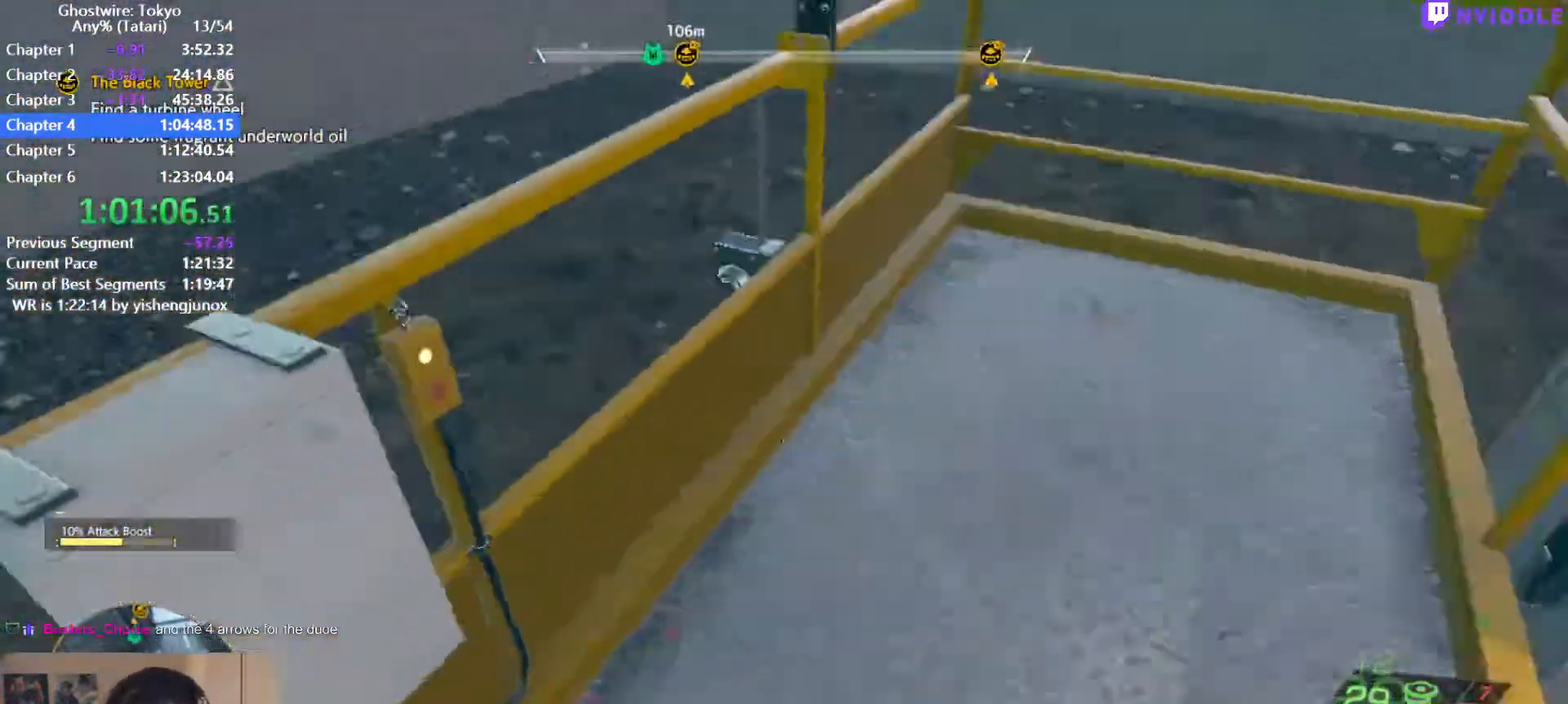
{"keys": [], "mouse": [], "events": [[50, "f", "down"], [100, "f", "up"], [150, "w", "down"], [234, "w", "up"], [384, "s", "down"], [484, "s", "up"]]}
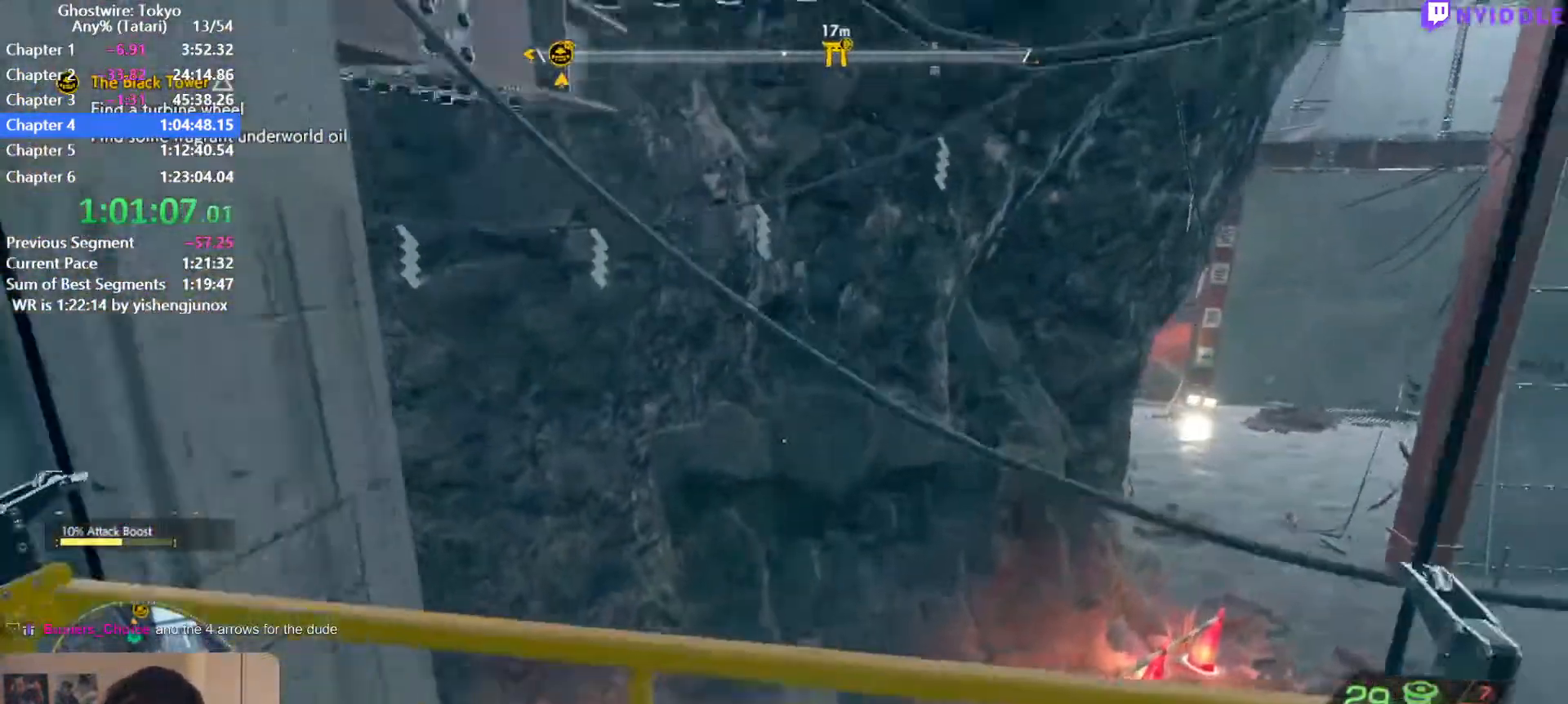
{"keys": [], "mouse": [], "events": []}
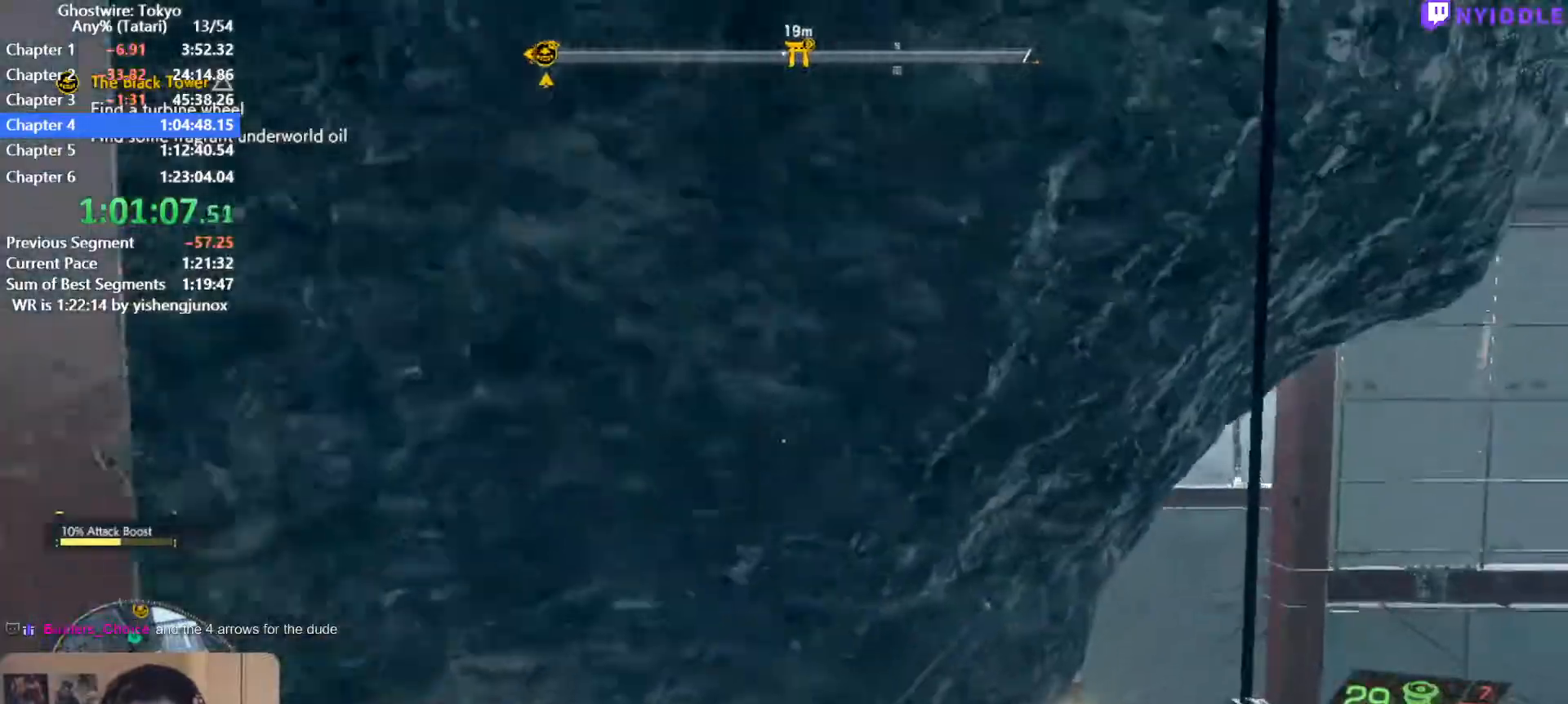
{"keys": [], "mouse": [], "events": [[217, "s", "down"], [267, "s", "up"]]}
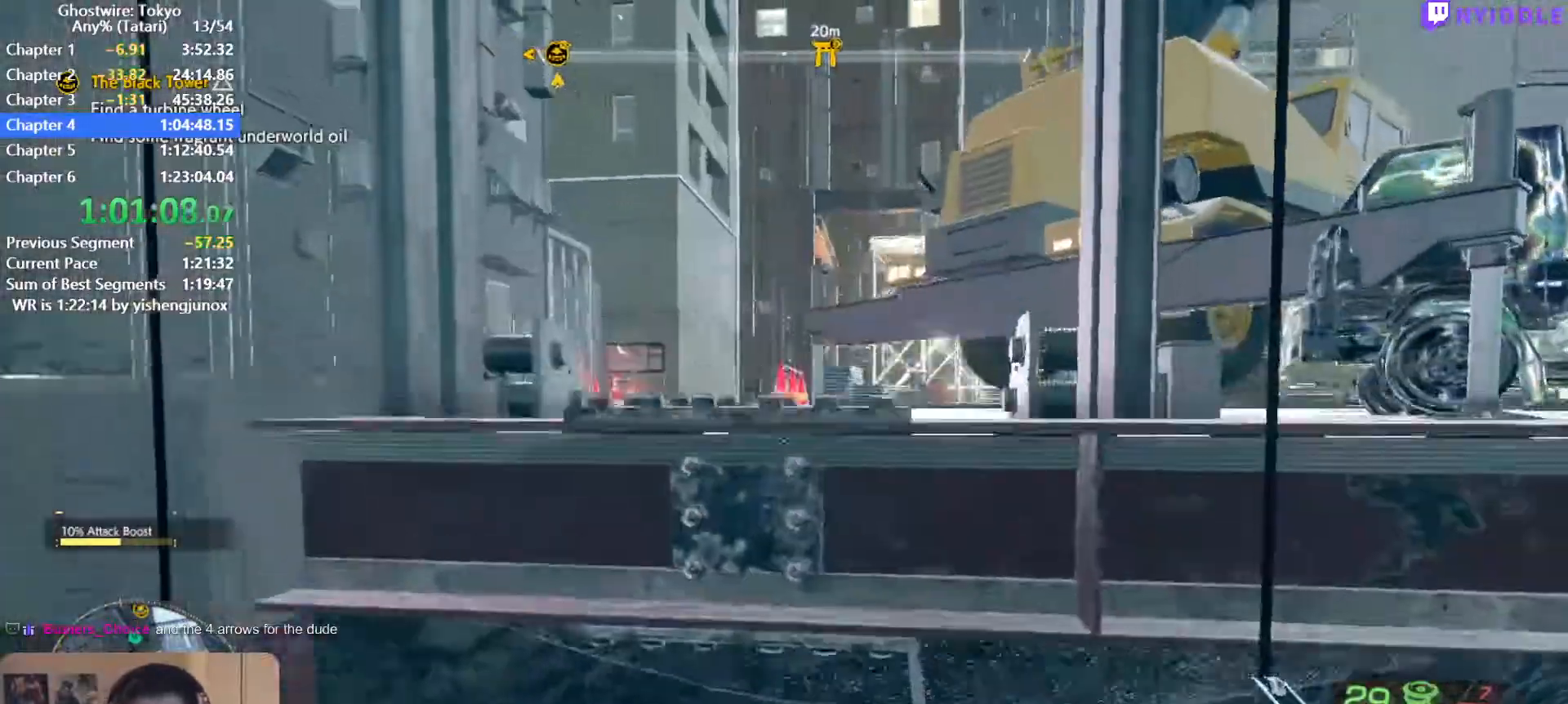
{"keys": ["shift", "space", "w"], "mouse": [], "events": [[100, "w", "down"], [150, "shift", "down"], [234, "space", "down"]]}
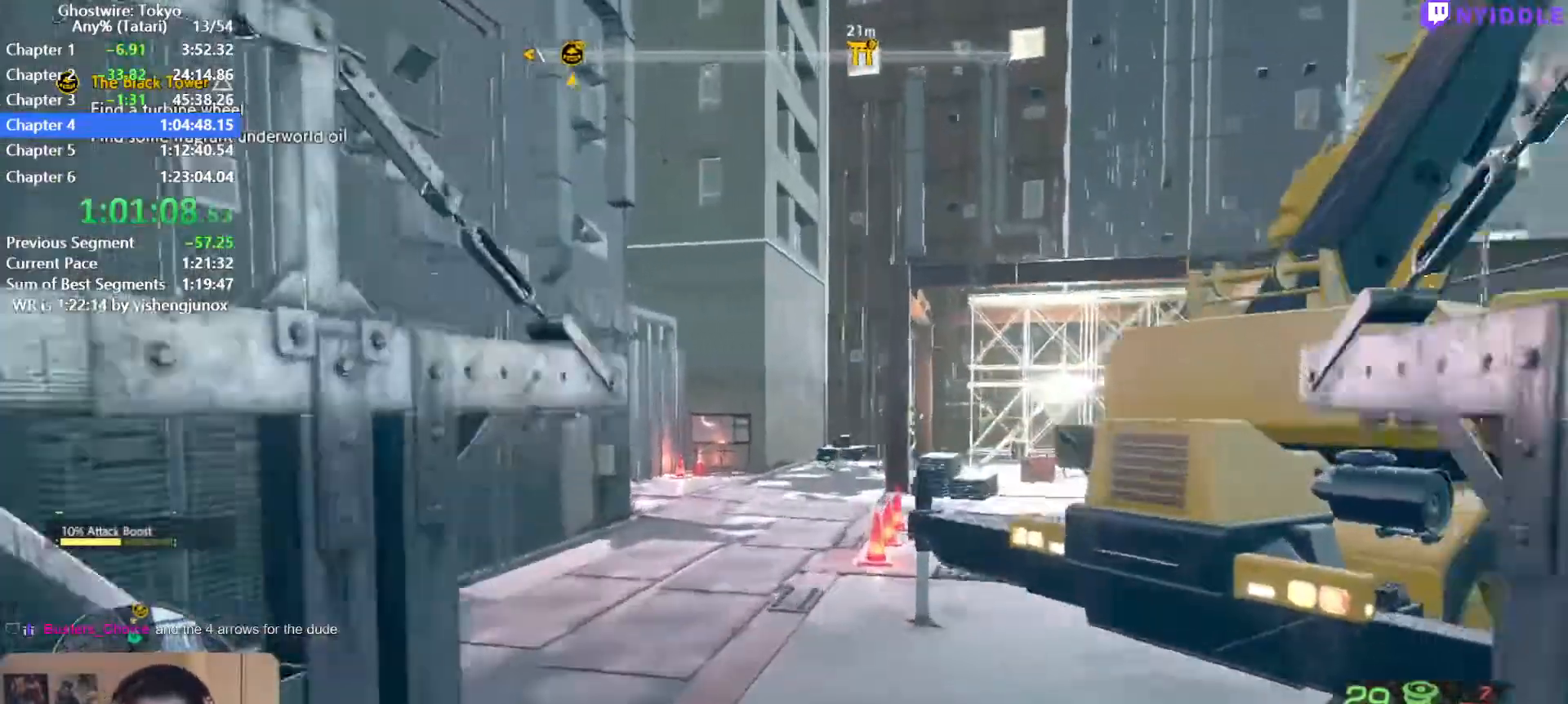
{"keys": ["shift", "space", "w"], "mouse": [], "events": []}
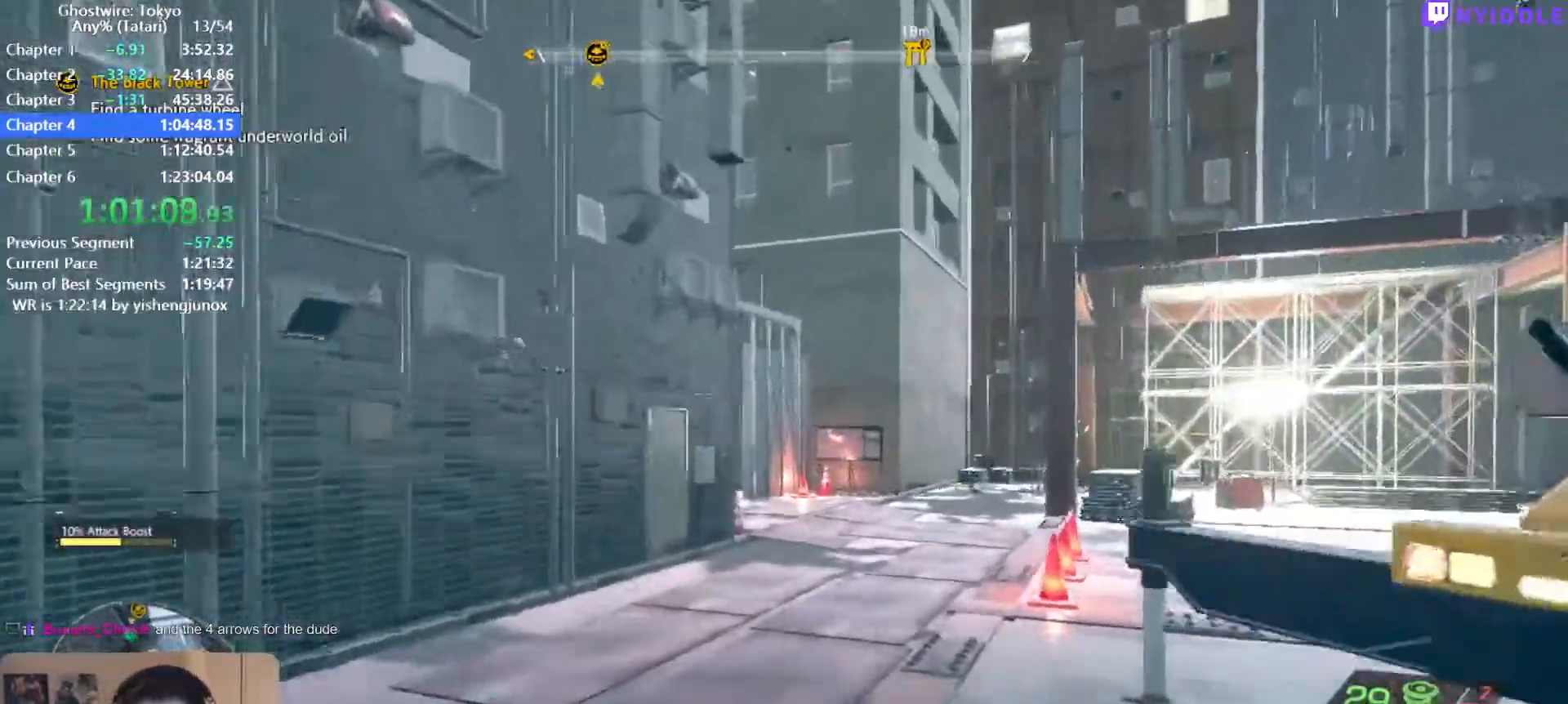
{"keys": ["shift", "w"], "mouse": [], "events": [[184, "space", "up"]]}
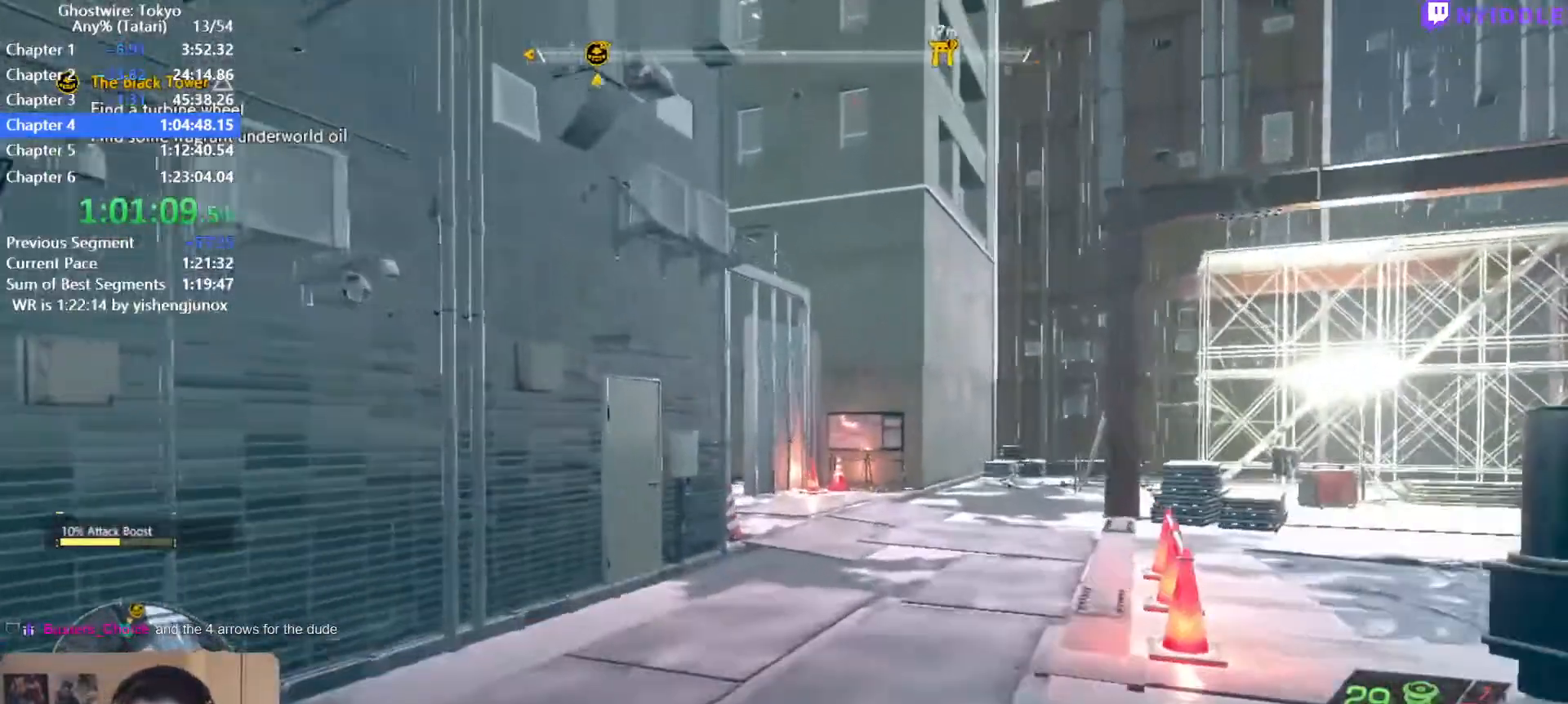
{"keys": ["shift", "w"], "mouse": [], "events": []}
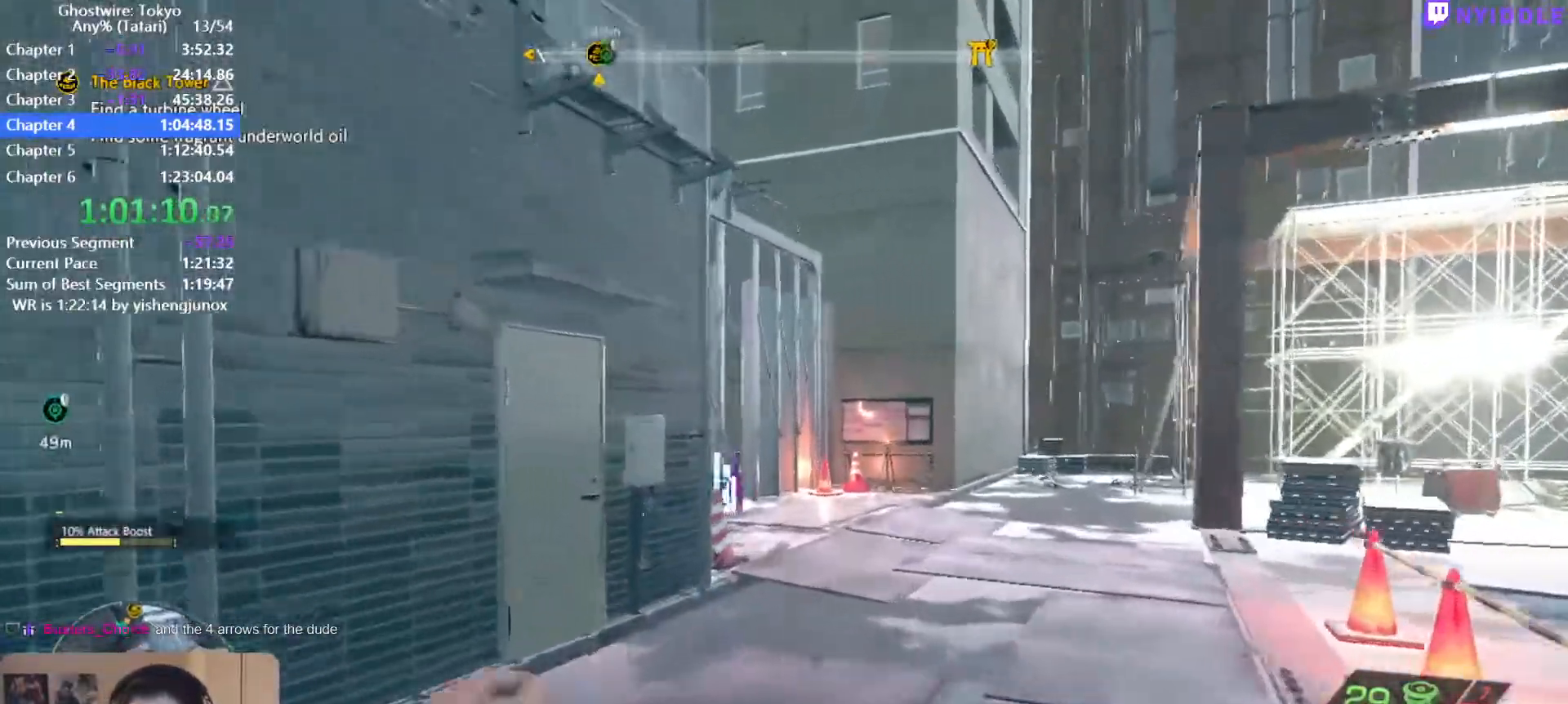
{"keys": ["shift", "w"], "mouse": [], "events": []}
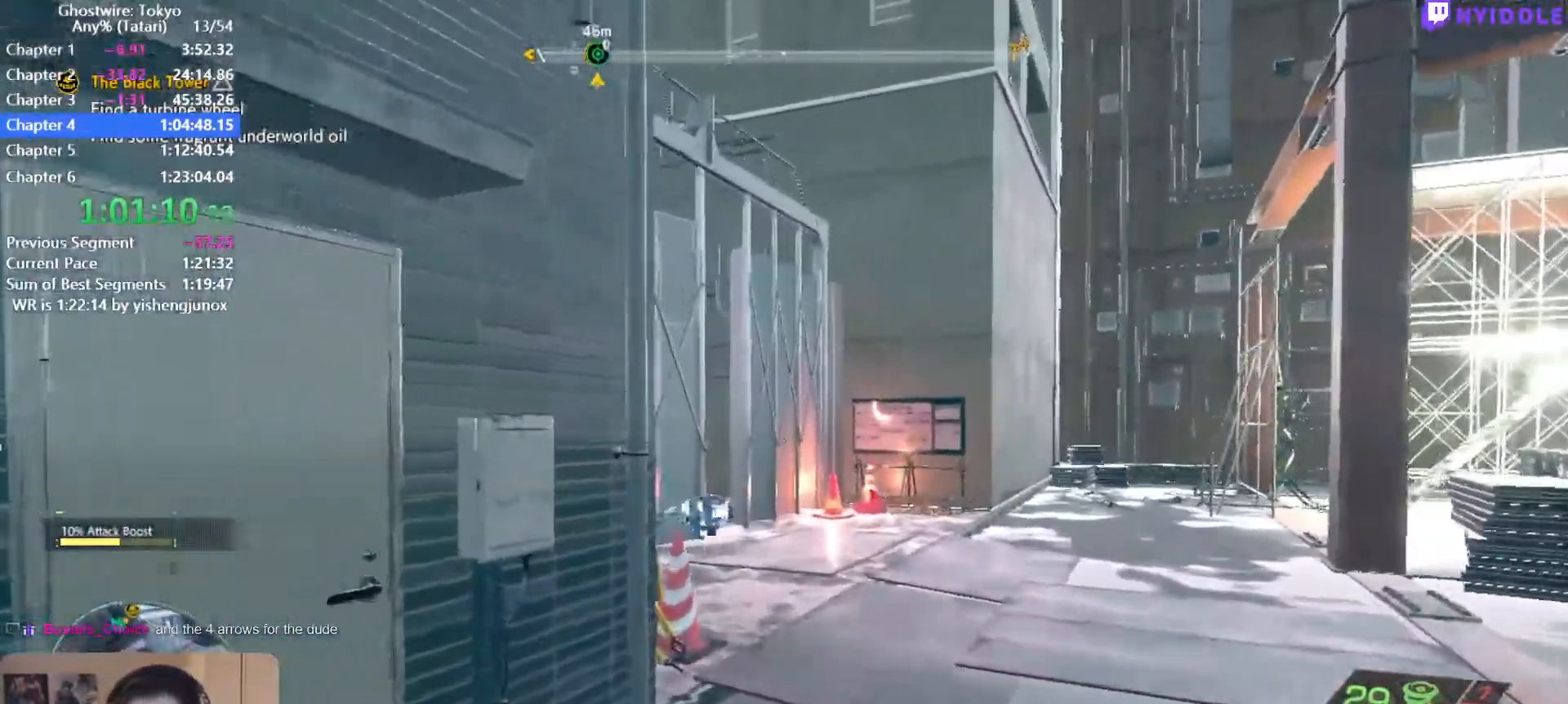
{"keys": ["shift", "w"], "mouse": [], "events": []}
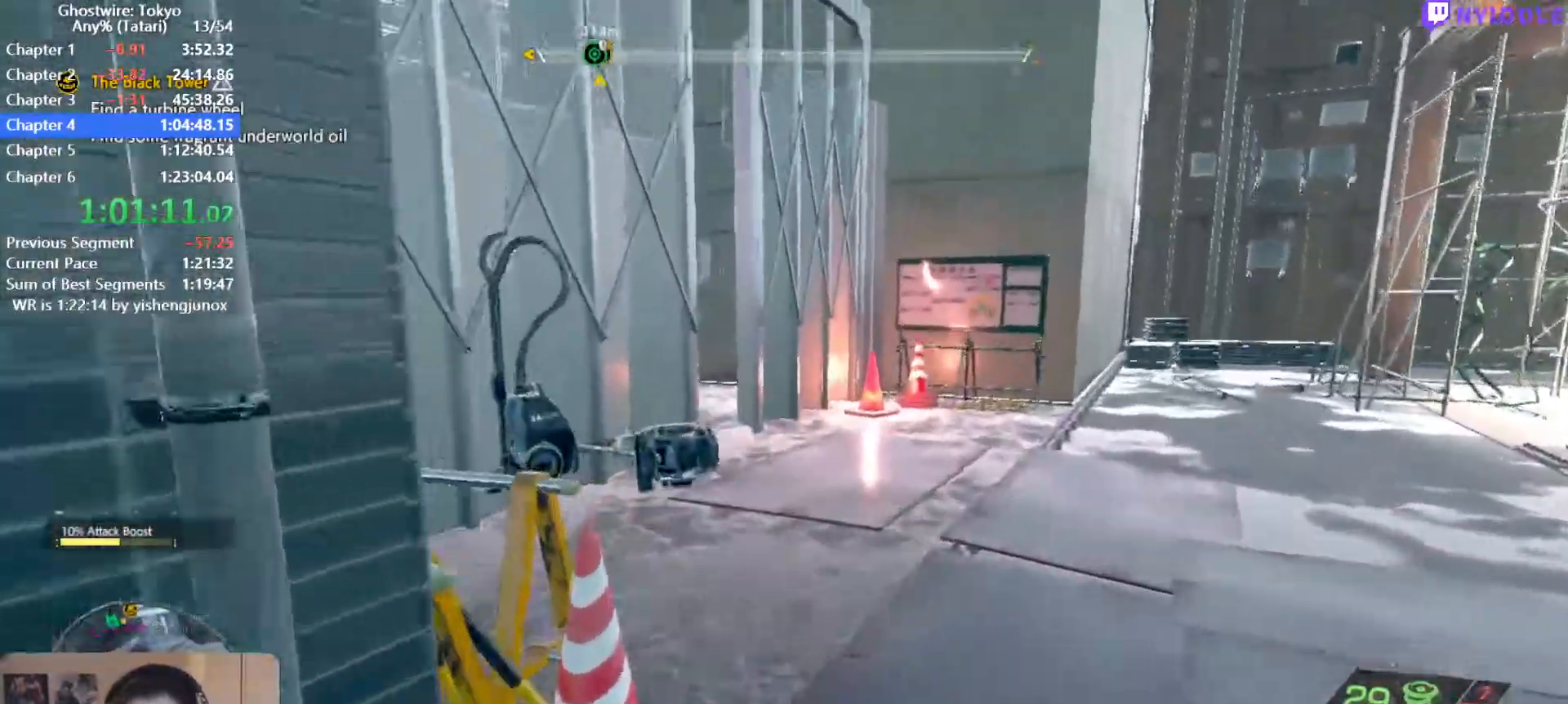
{"keys": ["shift", "w"], "mouse": [], "events": [[334, "q", "down"], [467, "q", "up"]]}
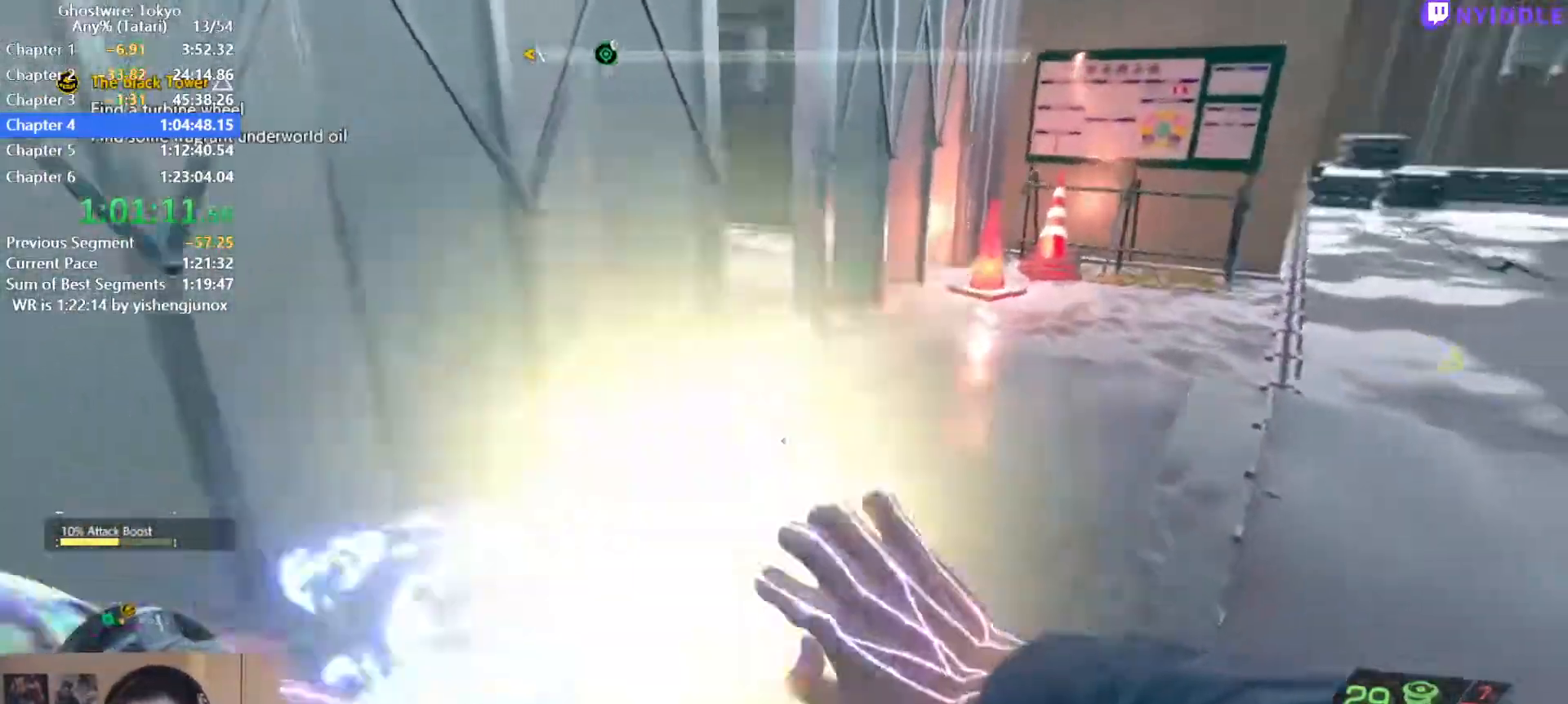
{"keys": ["shift", "w"], "mouse": [], "events": []}
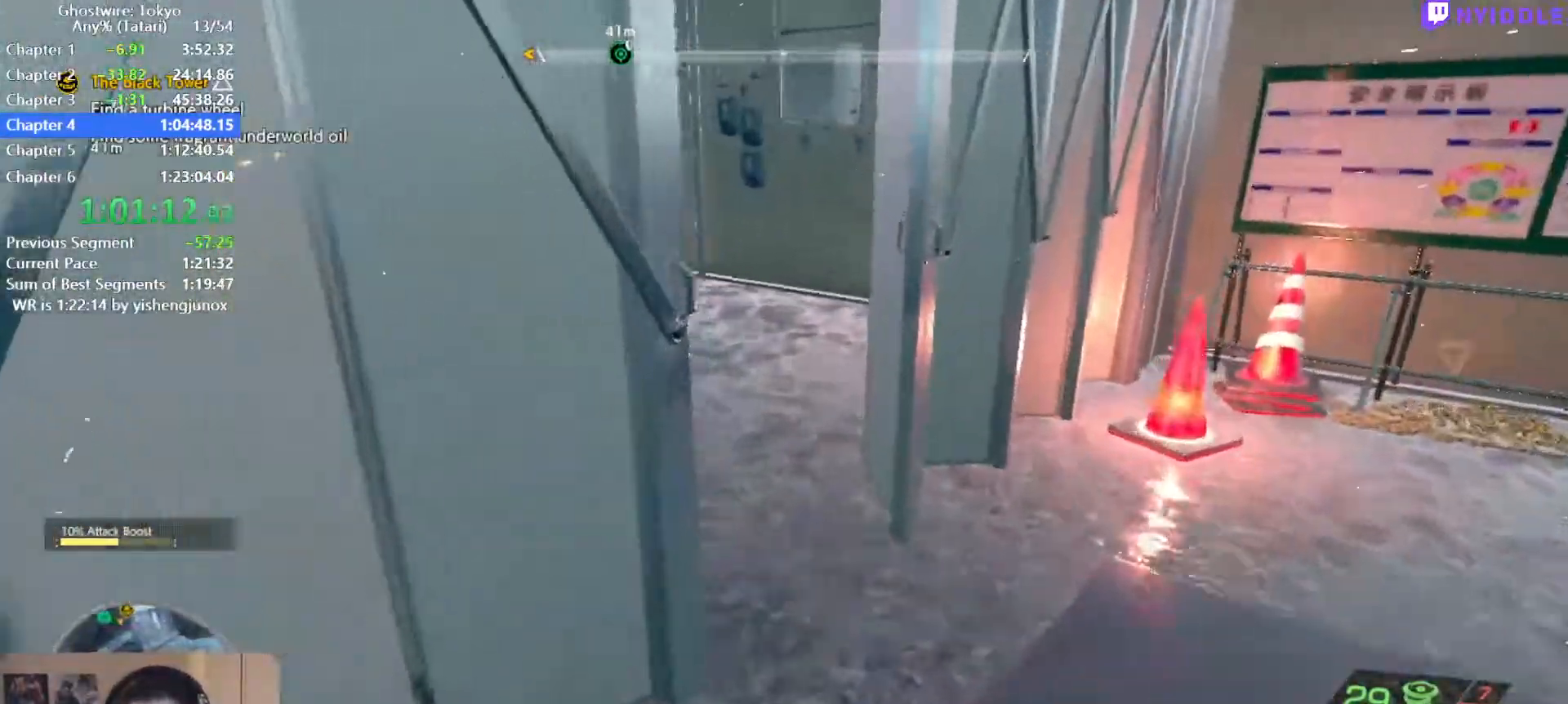
{"keys": ["shift", "w"], "mouse": [], "events": []}
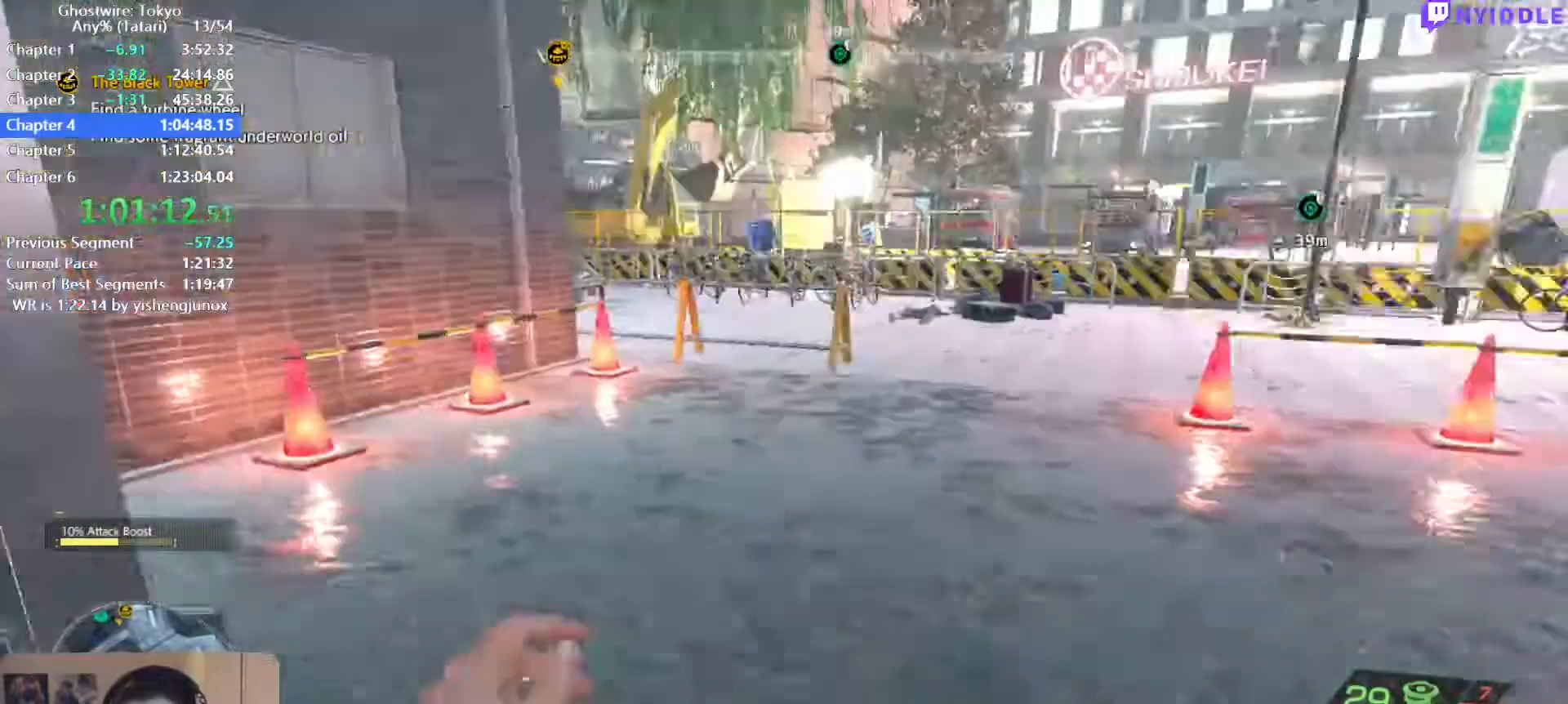
{"keys": ["shift", "w"], "mouse": [], "events": []}
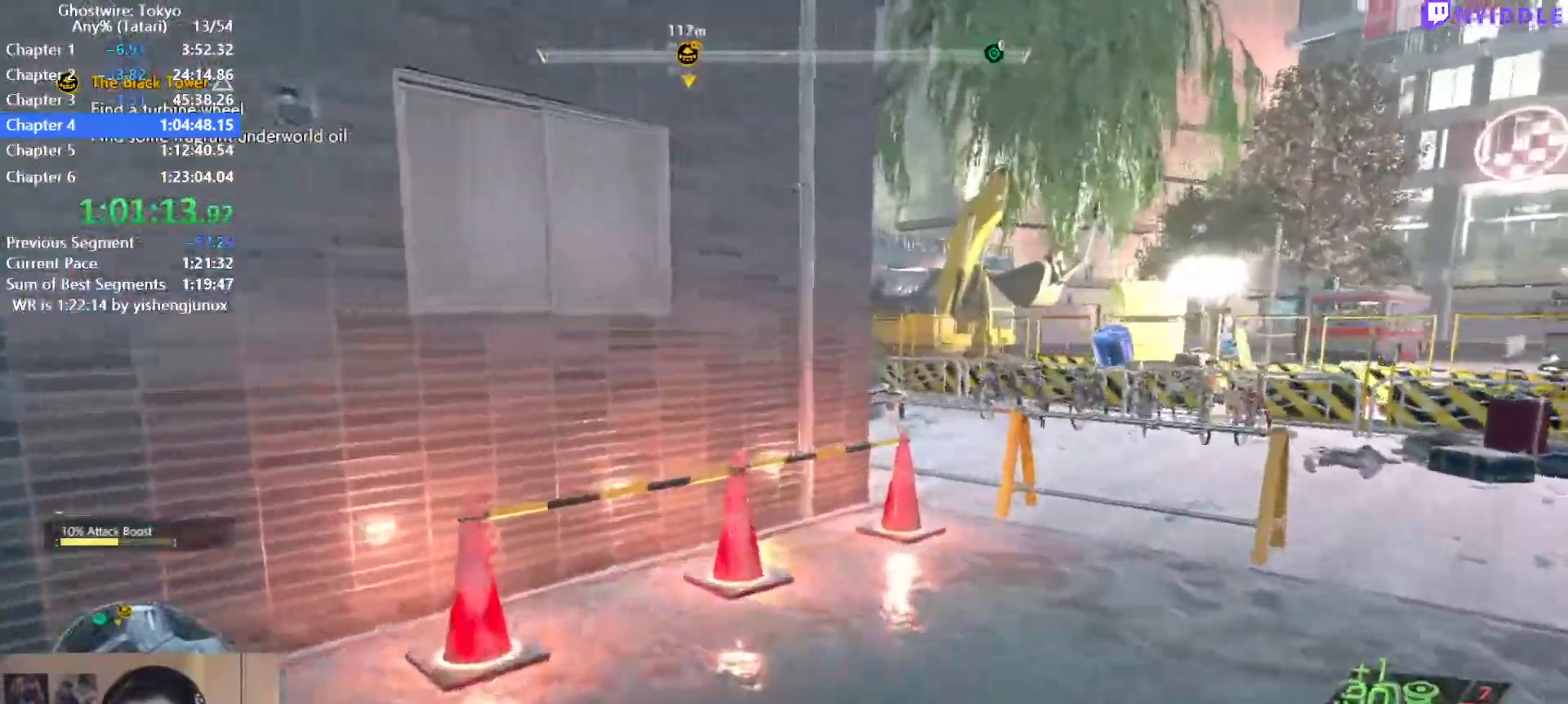
{"keys": ["shift", "w"], "mouse": [], "events": []}
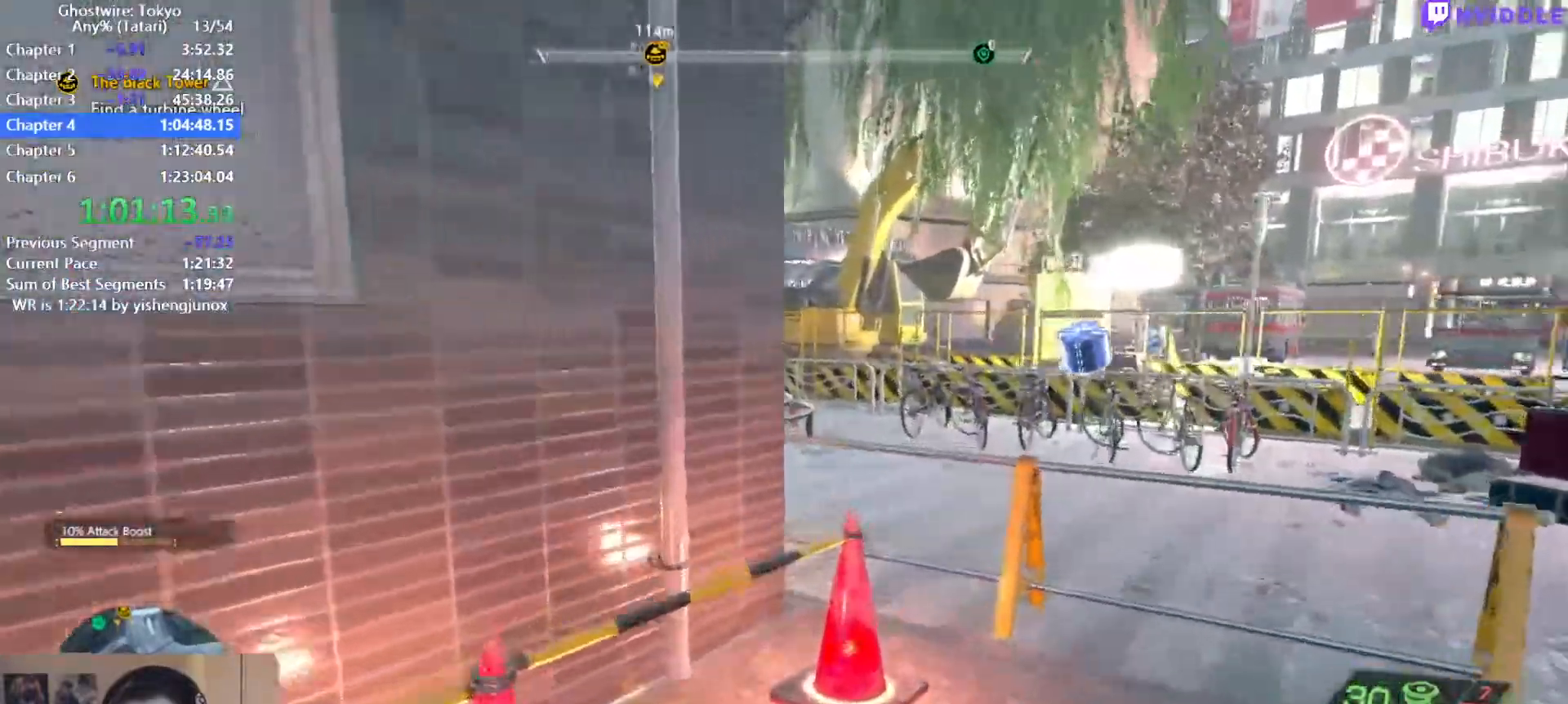
{"keys": ["shift", "w"], "mouse": [], "events": [[267, "space", "down"], [417, "space", "up"]]}
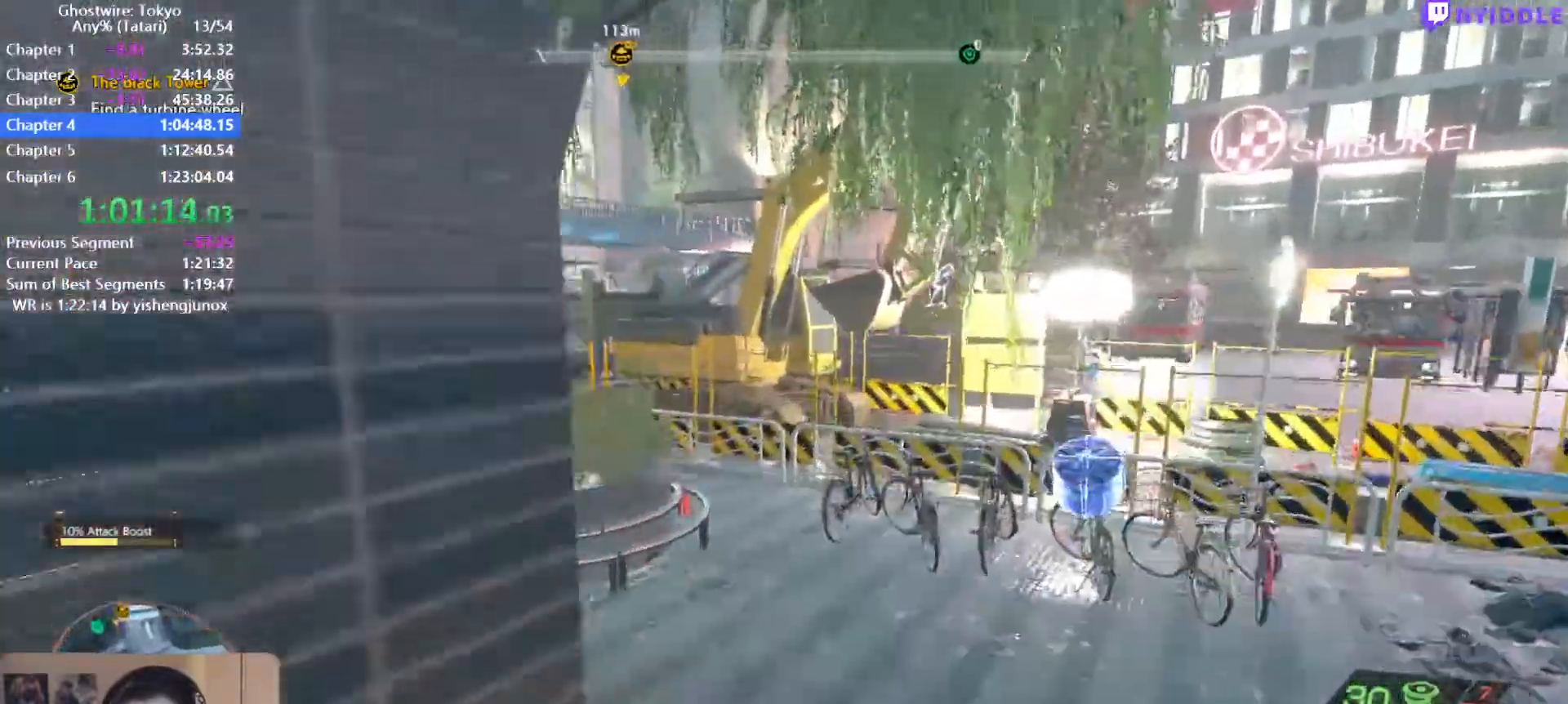
{"keys": ["shift", "w"], "mouse": [], "events": []}